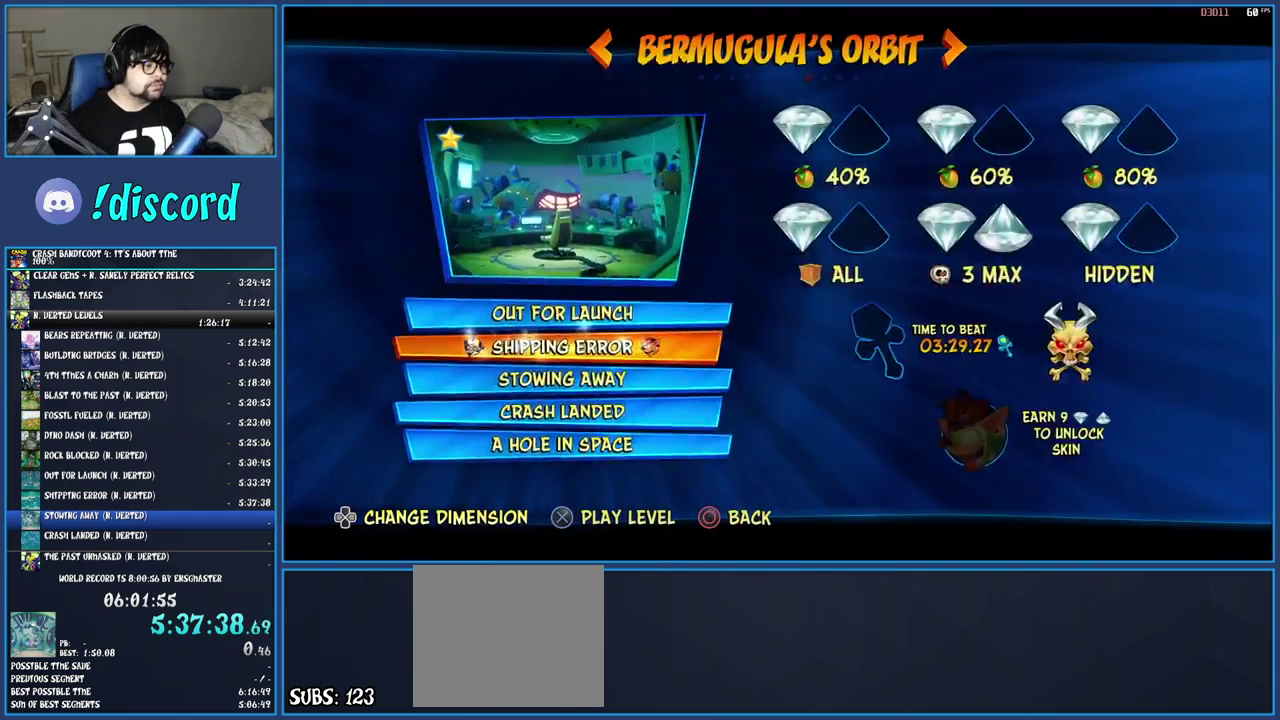
Gameplay with a controller (PlayStation layout); each line is a JSON object with the inputs held at the frame after it. "events" lists button and stick changes between this image and that frame as [ms after this image, input, new state], when the widget could be followed in between. Not read: L3 R3.
{"buttons": ["DPAD_RIGHT"], "left_stick": "center", "right_stick": "center", "events": [[67, "DPAD_DOWN", "down"], [167, "CROSS", "down"], [167, "DPAD_DOWN", "up"], [267, "CROSS", "up"], [450, "DPAD_RIGHT", "down"]]}
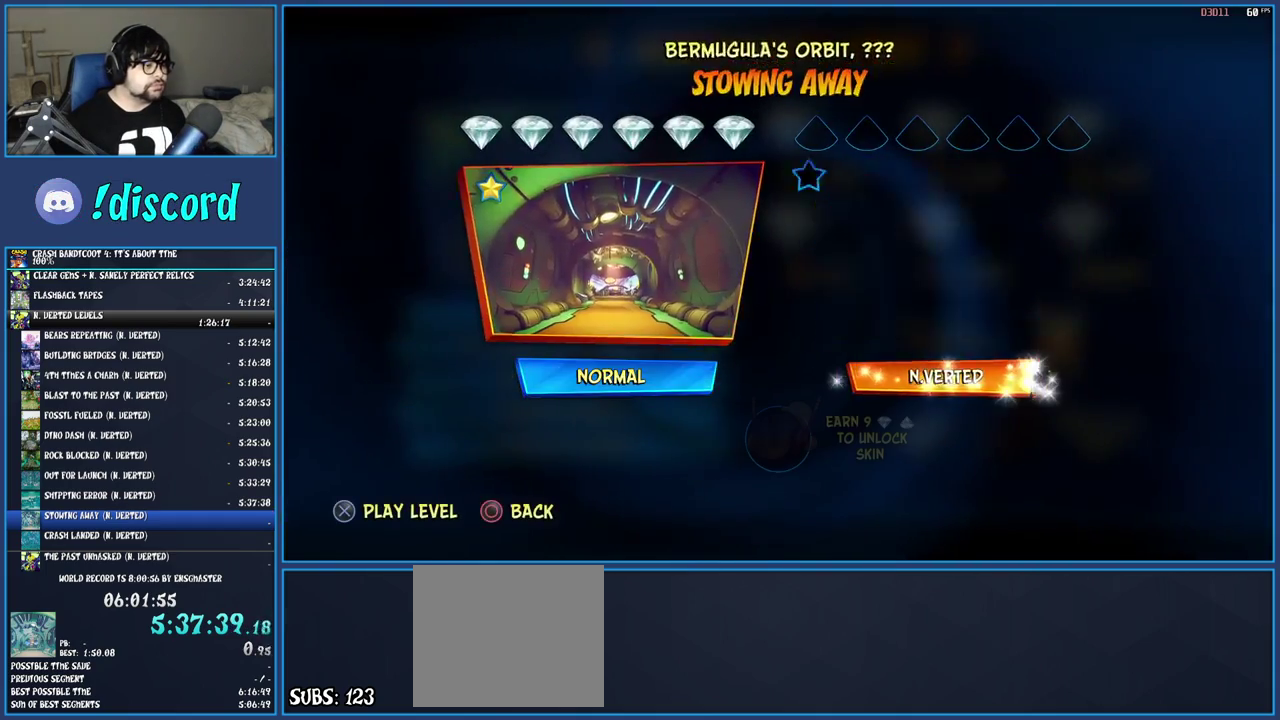
{"buttons": [], "left_stick": "center", "right_stick": "center", "events": [[50, "DPAD_RIGHT", "up"], [83, "CROSS", "down"], [150, "CROSS", "up"], [233, "CROSS", "down"], [300, "CROSS", "up"], [350, "CROSS", "down"], [433, "CROSS", "up"]]}
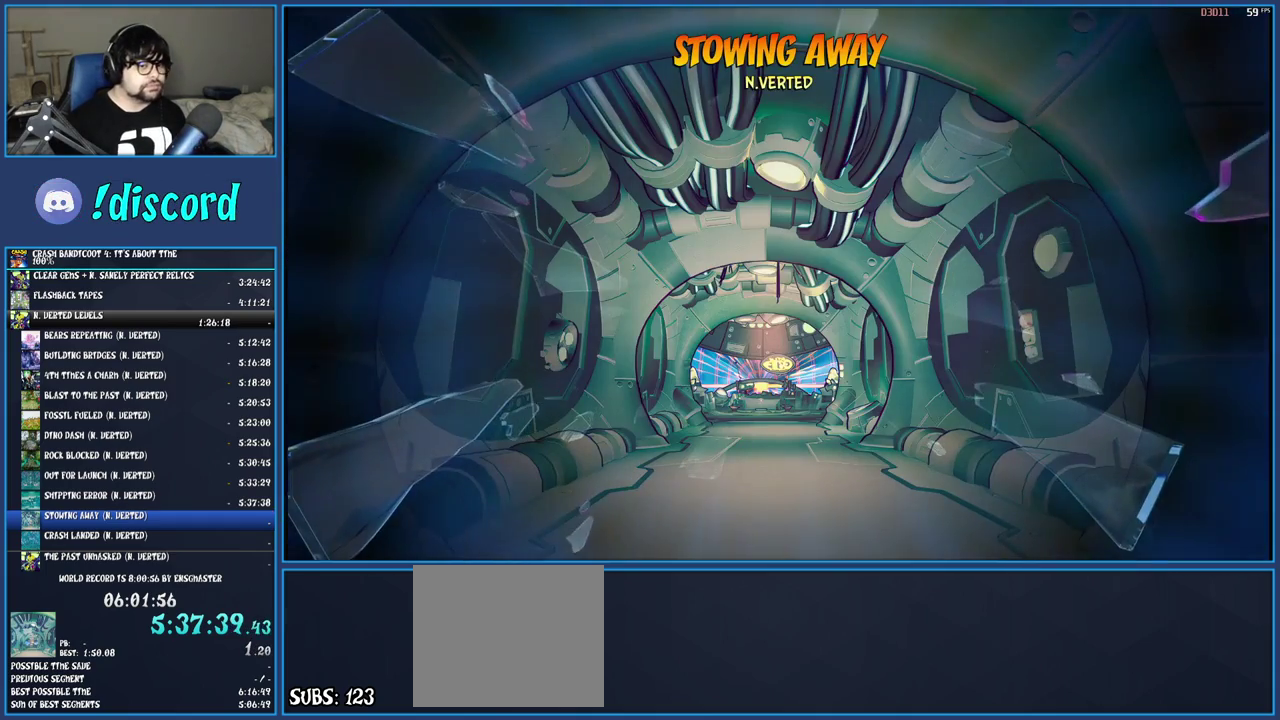
{"buttons": [], "left_stick": "center", "right_stick": "center", "events": []}
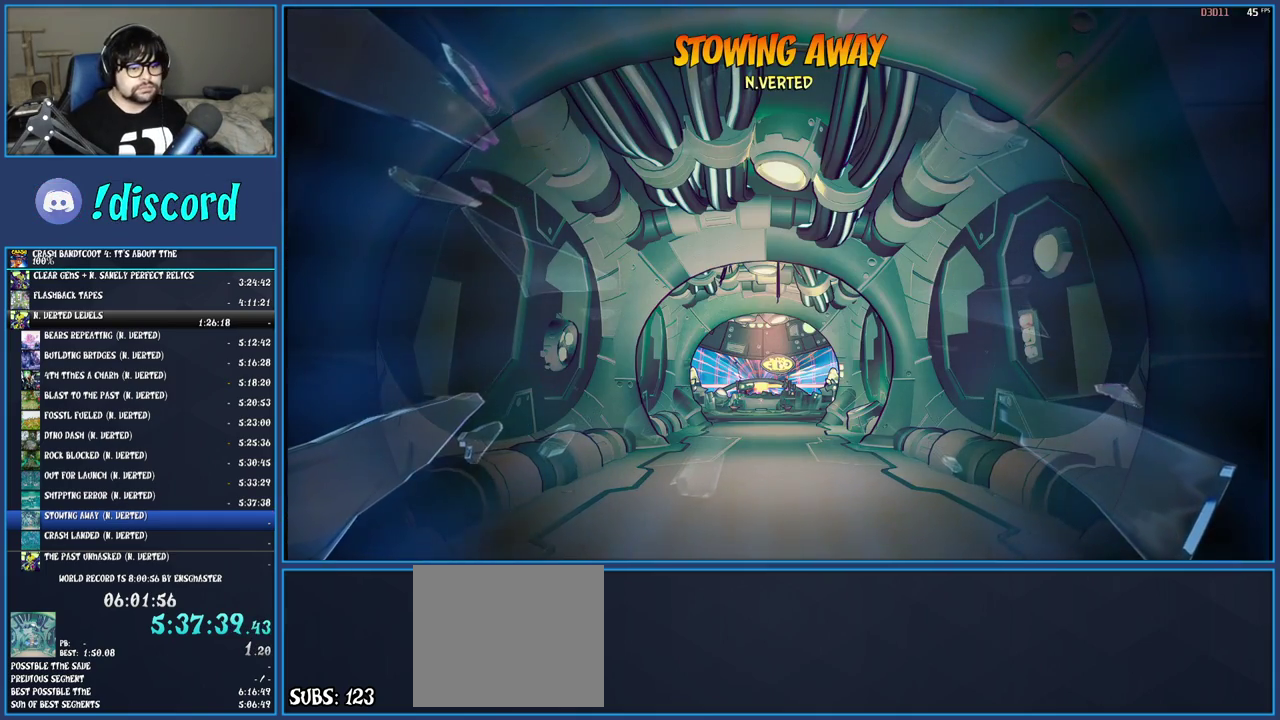
{"buttons": ["TRIANGLE"], "left_stick": "center", "right_stick": "center", "events": [[333, "TRIANGLE", "down"], [383, "TRIANGLE", "up"], [500, "TRIANGLE", "down"]]}
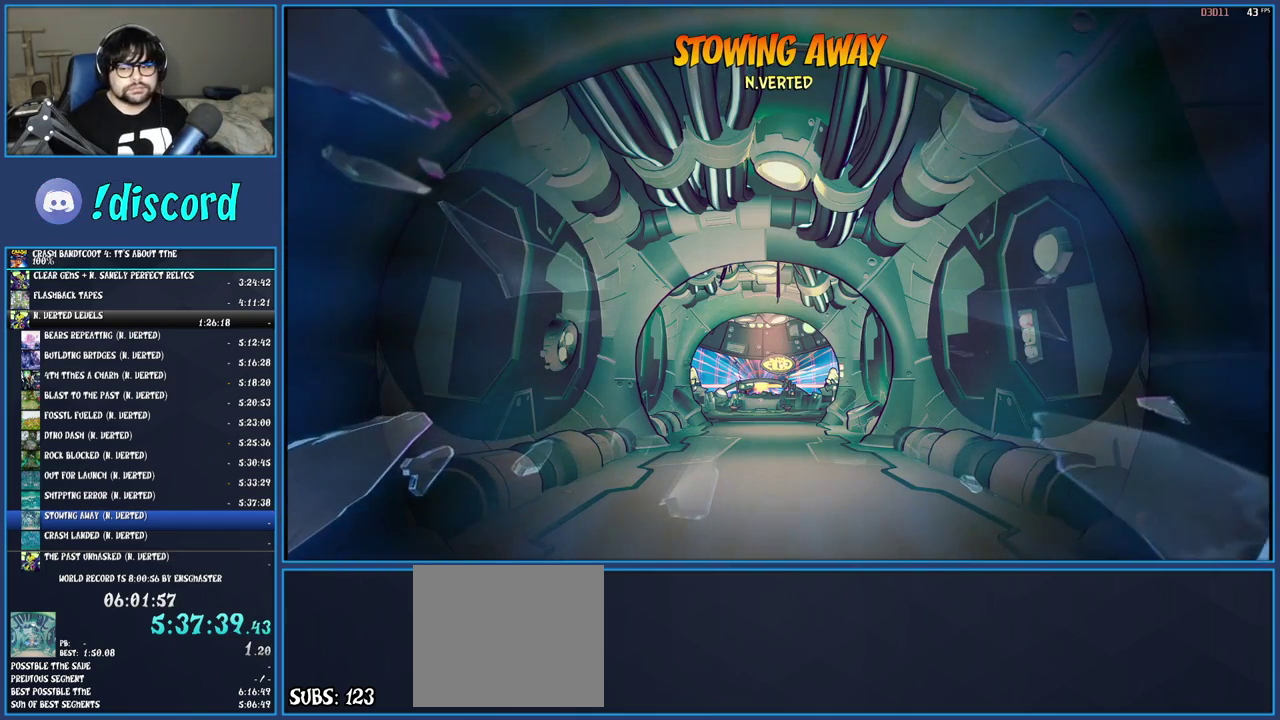
{"buttons": [], "left_stick": "center", "right_stick": "center", "events": [[50, "TRIANGLE", "up"]]}
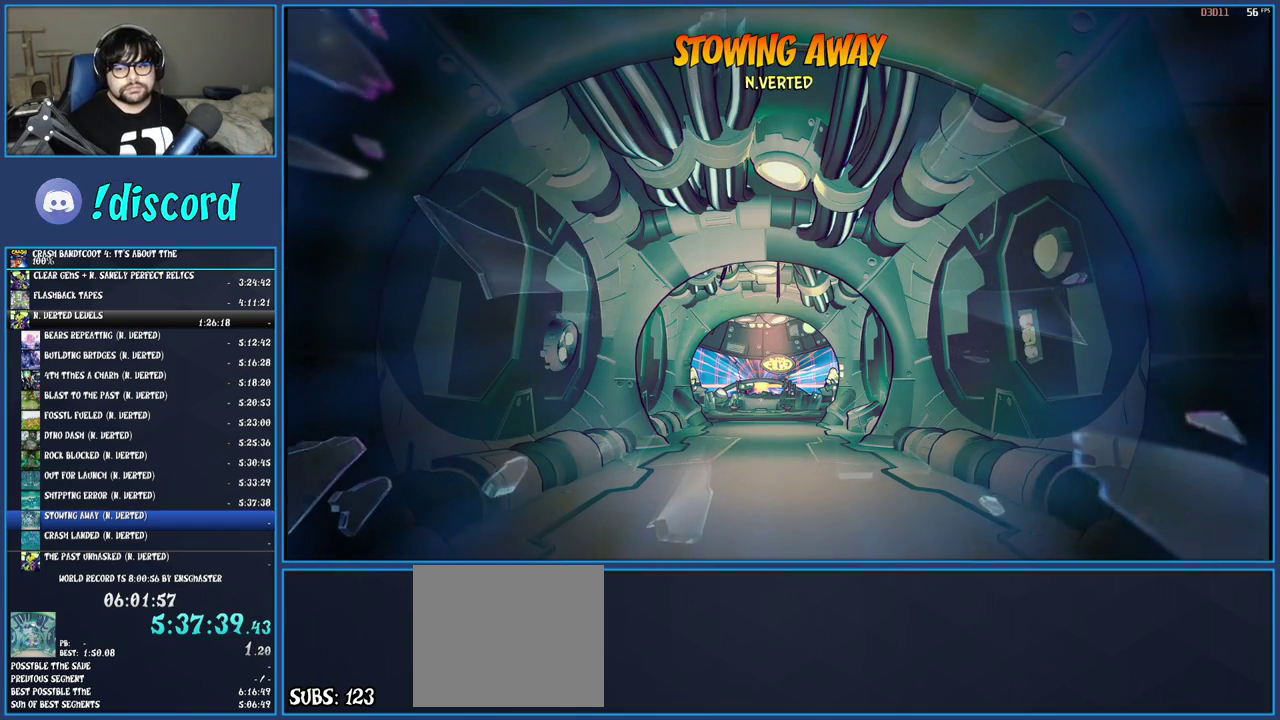
{"buttons": [], "left_stick": "center", "right_stick": "center", "events": [[267, "TRIANGLE", "down"], [317, "TRIANGLE", "up"], [400, "TRIANGLE", "down"], [467, "TRIANGLE", "up"]]}
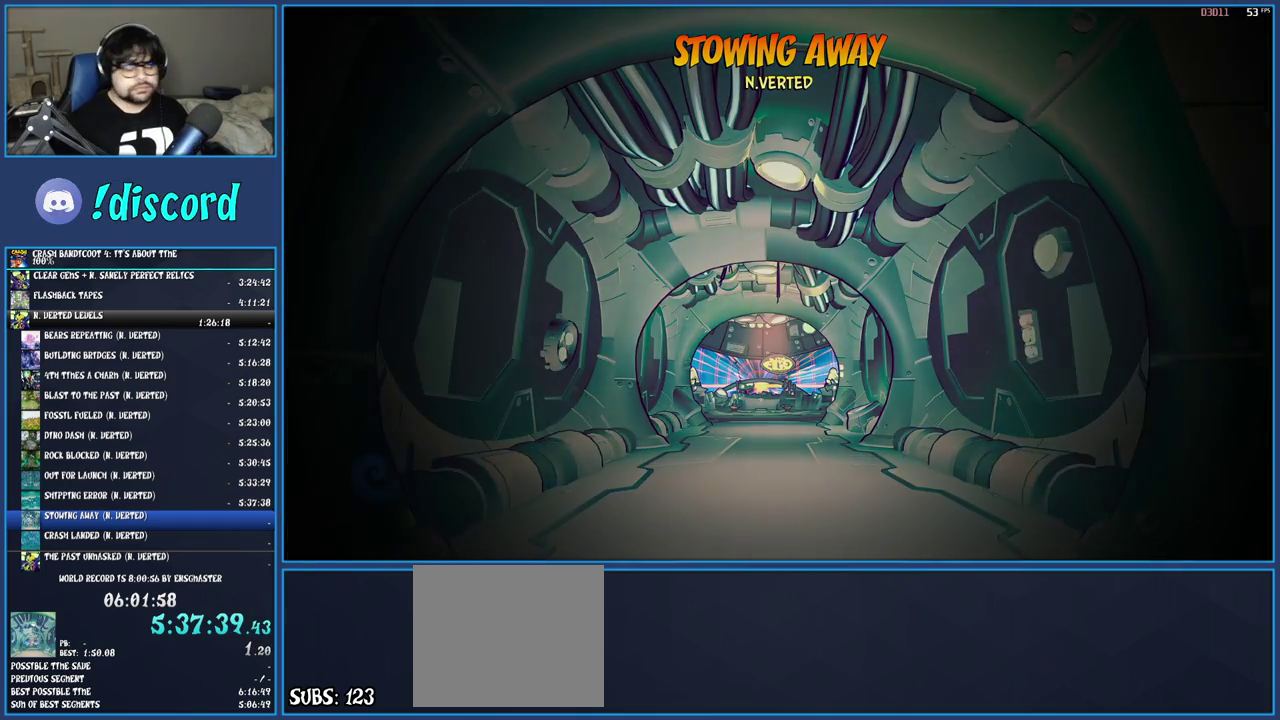
{"buttons": ["TRIANGLE"], "left_stick": "center", "right_stick": "center", "events": [[50, "TRIANGLE", "down"], [150, "TRIANGLE", "up"], [217, "TRIANGLE", "down"], [283, "TRIANGLE", "up"], [367, "TRIANGLE", "down"], [450, "TRIANGLE", "up"], [500, "TRIANGLE", "down"]]}
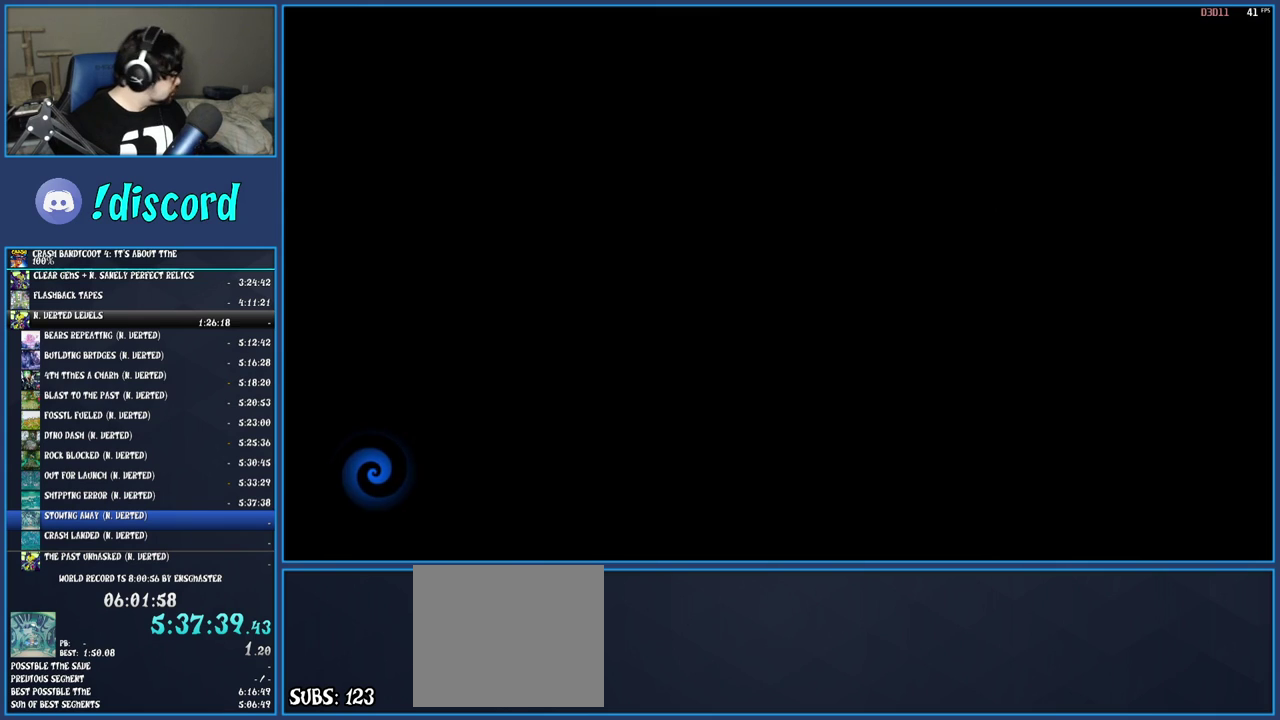
{"buttons": ["TRIANGLE"], "left_stick": "center", "right_stick": "center", "events": [[100, "TRIANGLE", "up"], [150, "TRIANGLE", "down"], [233, "TRIANGLE", "up"], [317, "TRIANGLE", "down"], [367, "TRIANGLE", "up"], [450, "TRIANGLE", "down"]]}
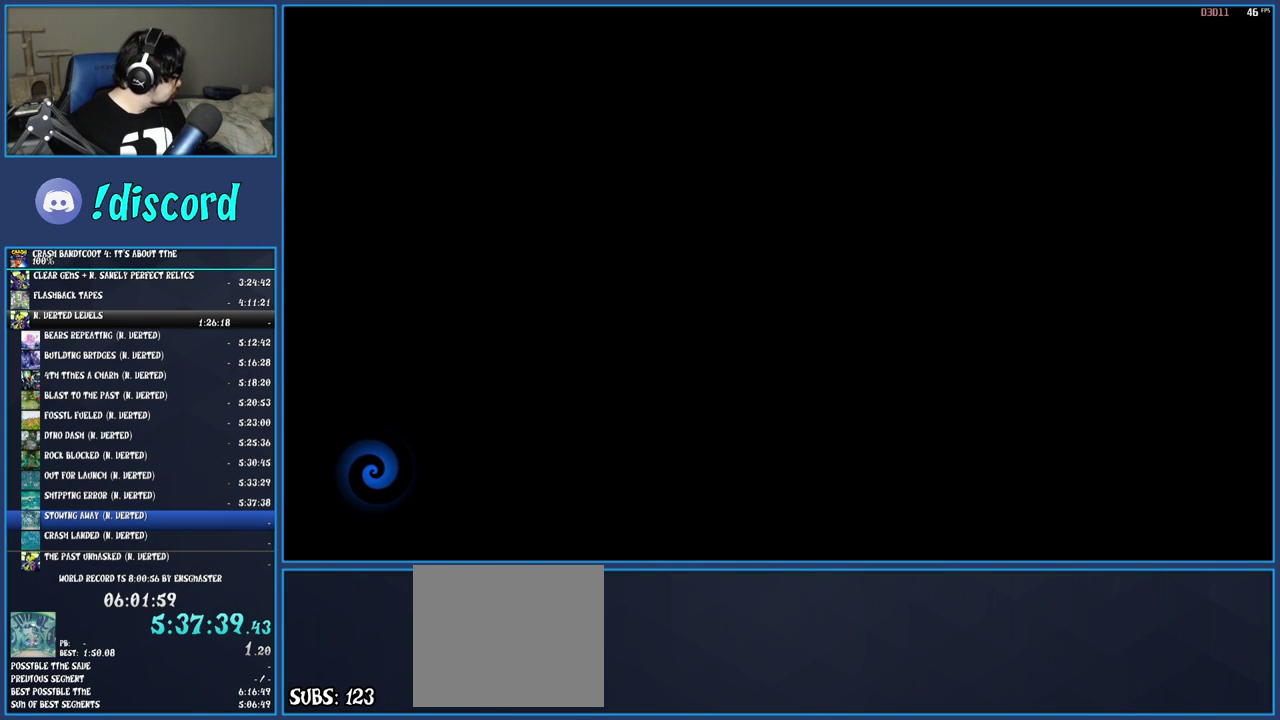
{"buttons": [], "left_stick": "center", "right_stick": "center", "events": [[17, "TRIANGLE", "up"], [67, "TRIANGLE", "down"], [167, "TRIANGLE", "up"], [250, "TRIANGLE", "down"], [317, "TRIANGLE", "up"], [400, "TRIANGLE", "down"], [500, "TRIANGLE", "up"]]}
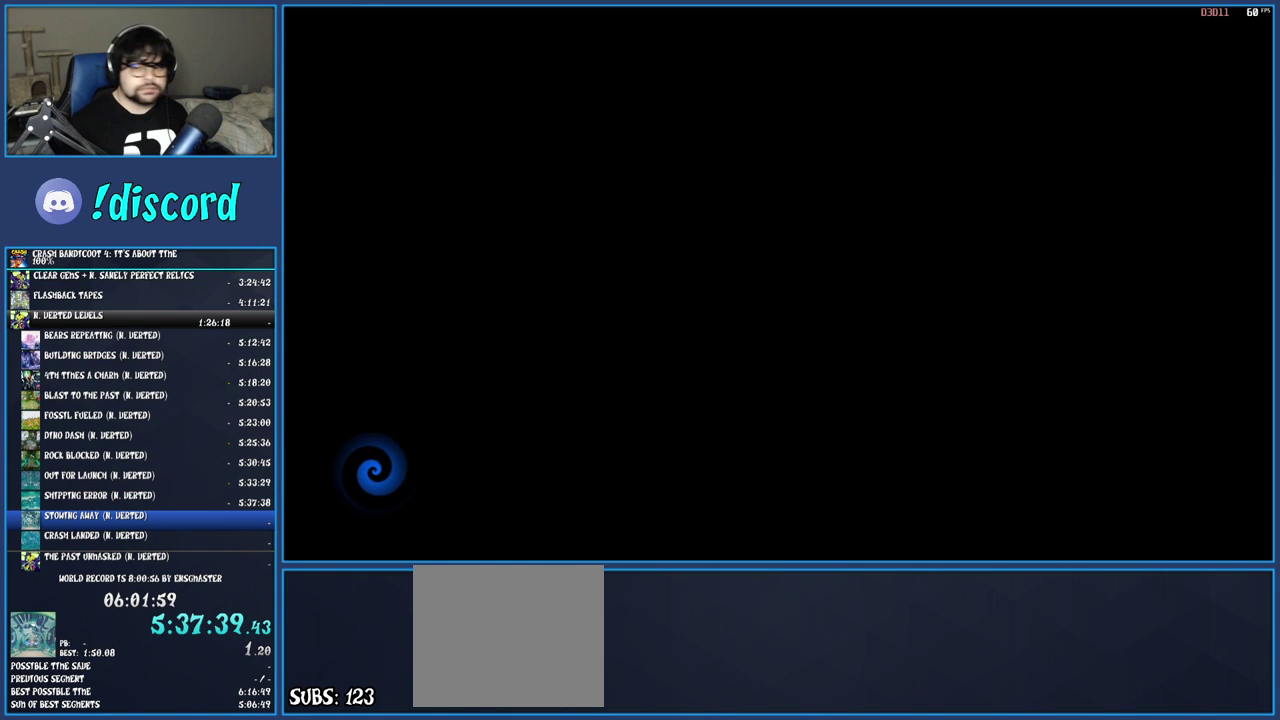
{"buttons": [], "left_stick": "up", "right_stick": "center", "events": [[67, "TRIANGLE", "down"], [150, "TRIANGLE", "up"], [233, "TRIANGLE", "down"], [267, "left_stick", "up"], [283, "TRIANGLE", "up"], [367, "TRIANGLE", "down"], [450, "TRIANGLE", "up"]]}
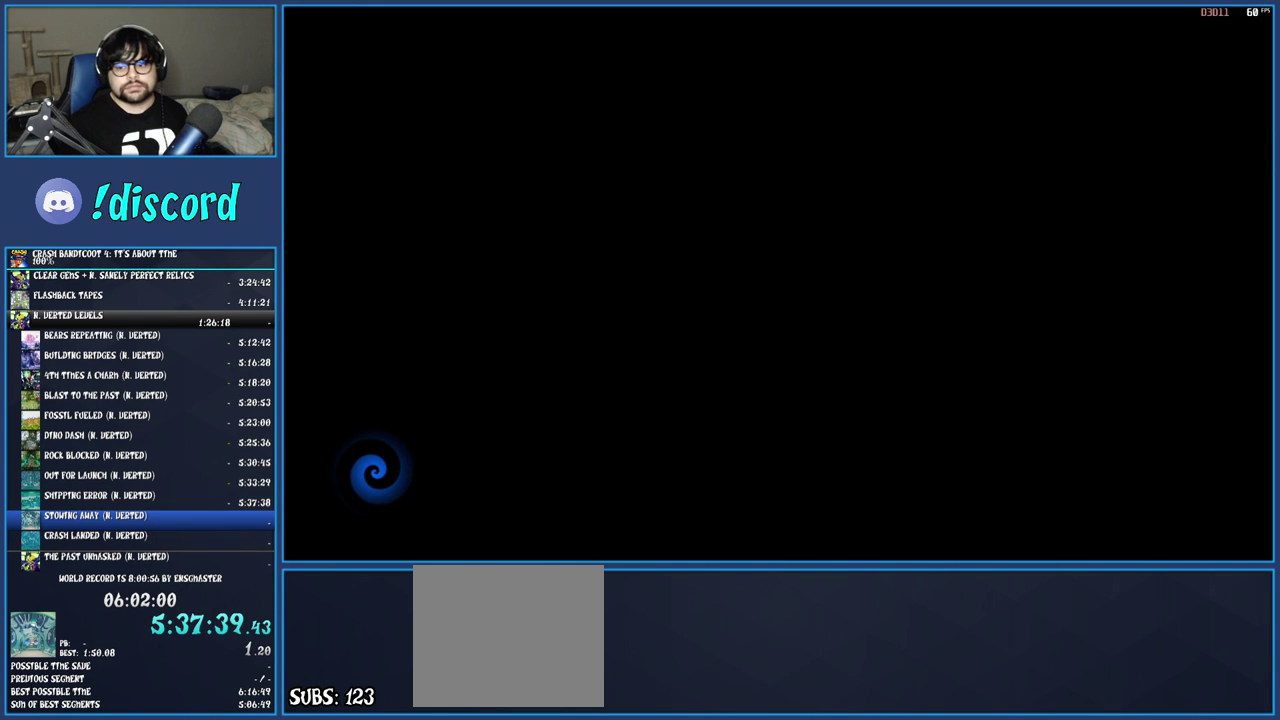
{"buttons": ["TRIANGLE"], "left_stick": "up", "right_stick": "center", "events": [[17, "TRIANGLE", "down"], [83, "TRIANGLE", "up"], [167, "TRIANGLE", "down"], [250, "TRIANGLE", "up"], [317, "TRIANGLE", "down"], [383, "TRIANGLE", "up"], [467, "TRIANGLE", "down"]]}
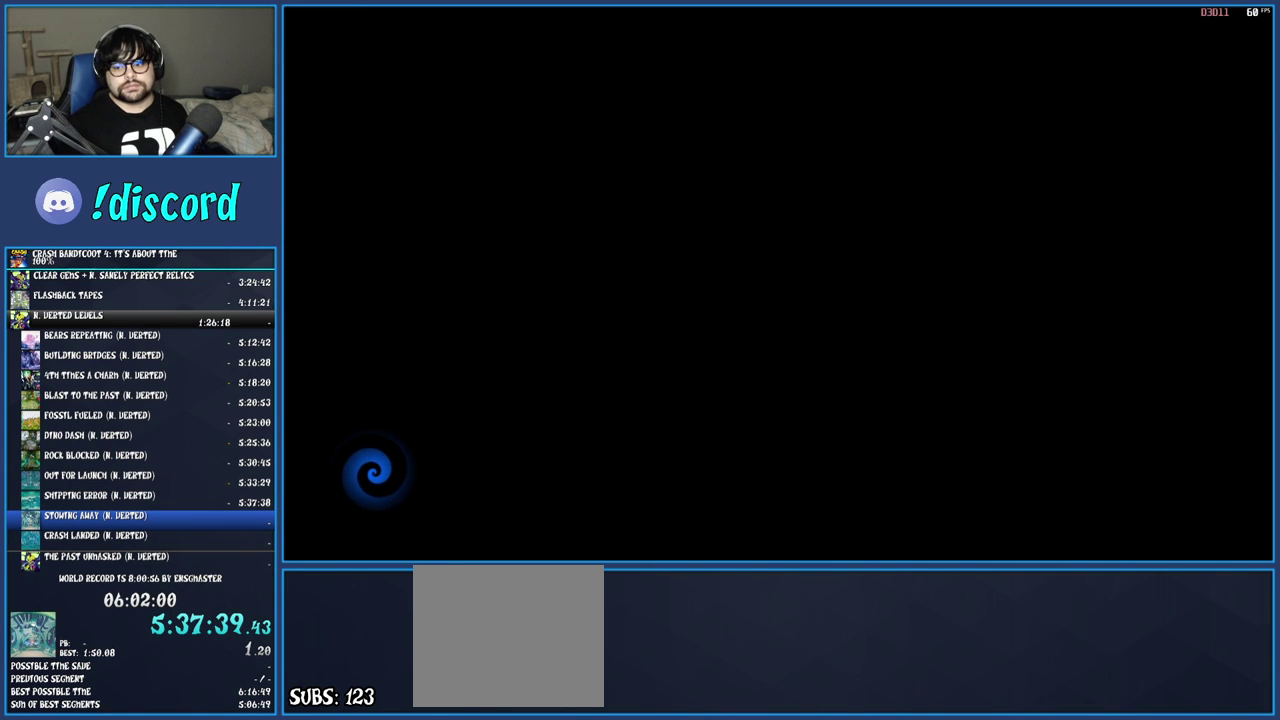
{"buttons": ["TRIANGLE"], "left_stick": "up", "right_stick": "center", "events": [[50, "TRIANGLE", "up"], [117, "TRIANGLE", "down"], [200, "TRIANGLE", "up"], [283, "TRIANGLE", "down"], [383, "TRIANGLE", "up"], [450, "TRIANGLE", "down"]]}
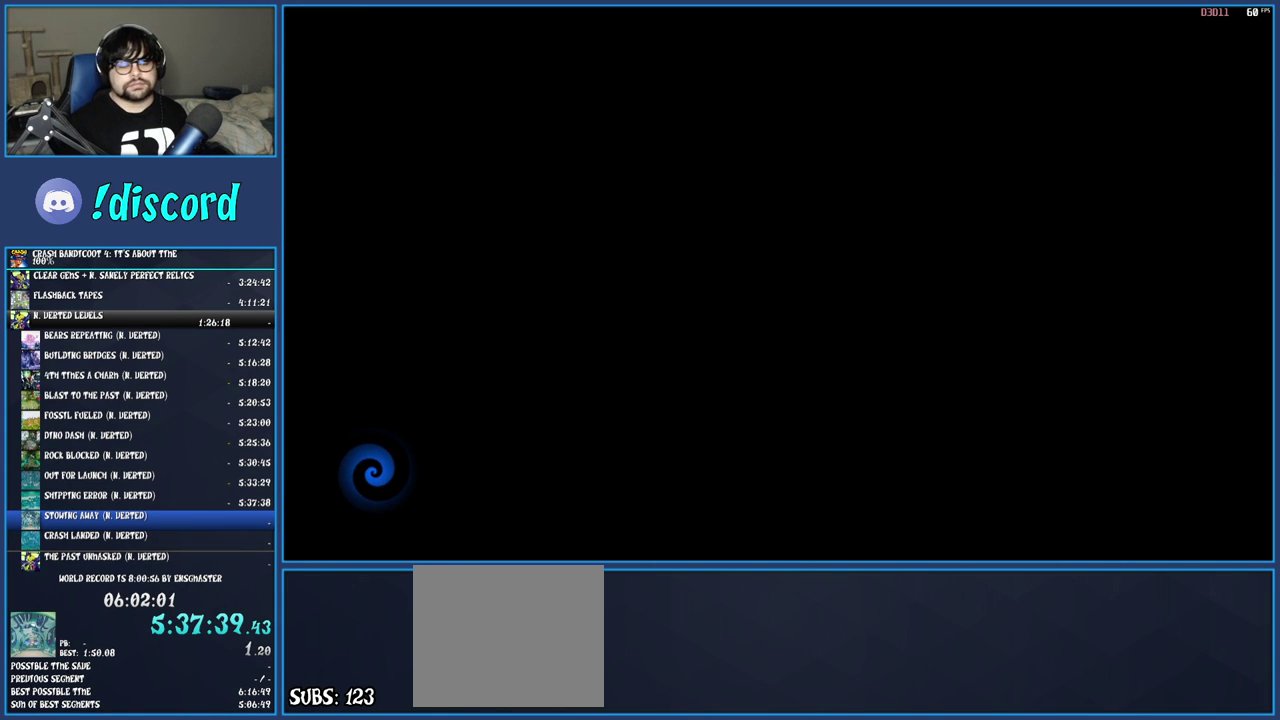
{"buttons": ["TRIANGLE"], "left_stick": "up", "right_stick": "center", "events": [[50, "TRIANGLE", "up"], [117, "TRIANGLE", "down"], [217, "TRIANGLE", "up"], [283, "TRIANGLE", "down"], [383, "TRIANGLE", "up"], [450, "TRIANGLE", "down"]]}
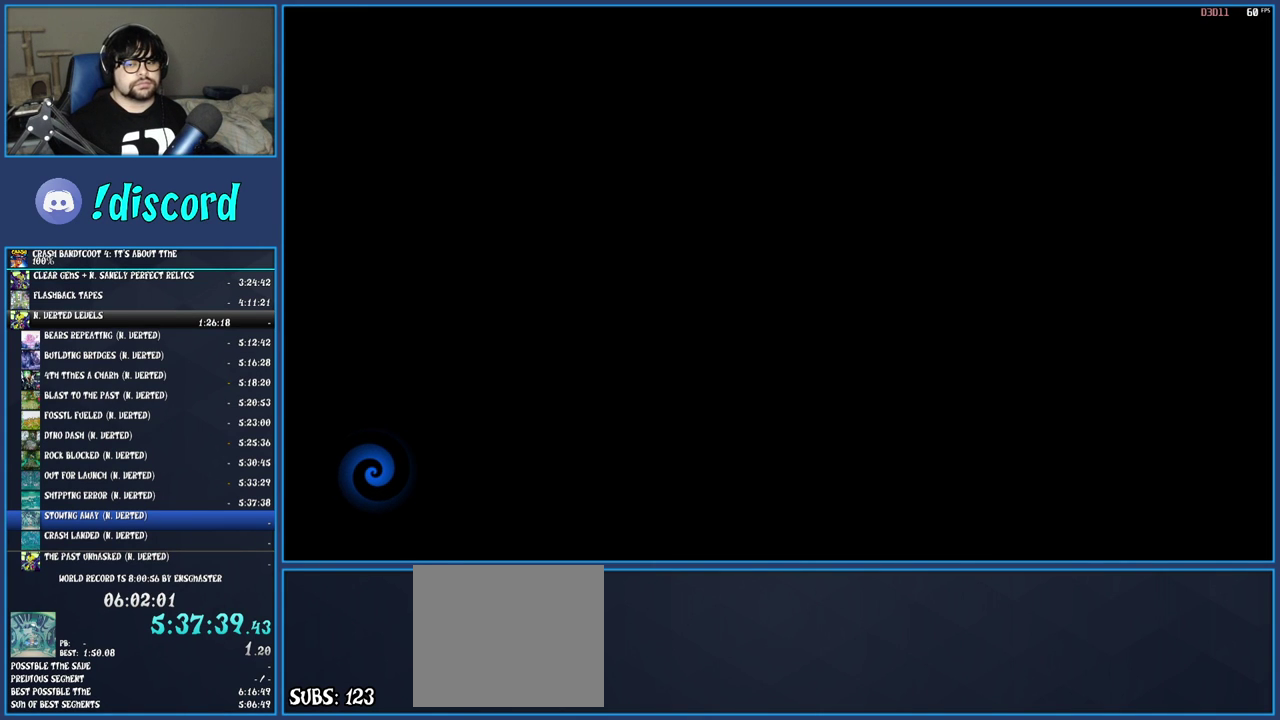
{"buttons": ["TRIANGLE"], "left_stick": "up", "right_stick": "center", "events": [[50, "TRIANGLE", "up"], [133, "TRIANGLE", "down"], [233, "TRIANGLE", "up"], [300, "TRIANGLE", "down"], [383, "TRIANGLE", "up"], [467, "TRIANGLE", "down"]]}
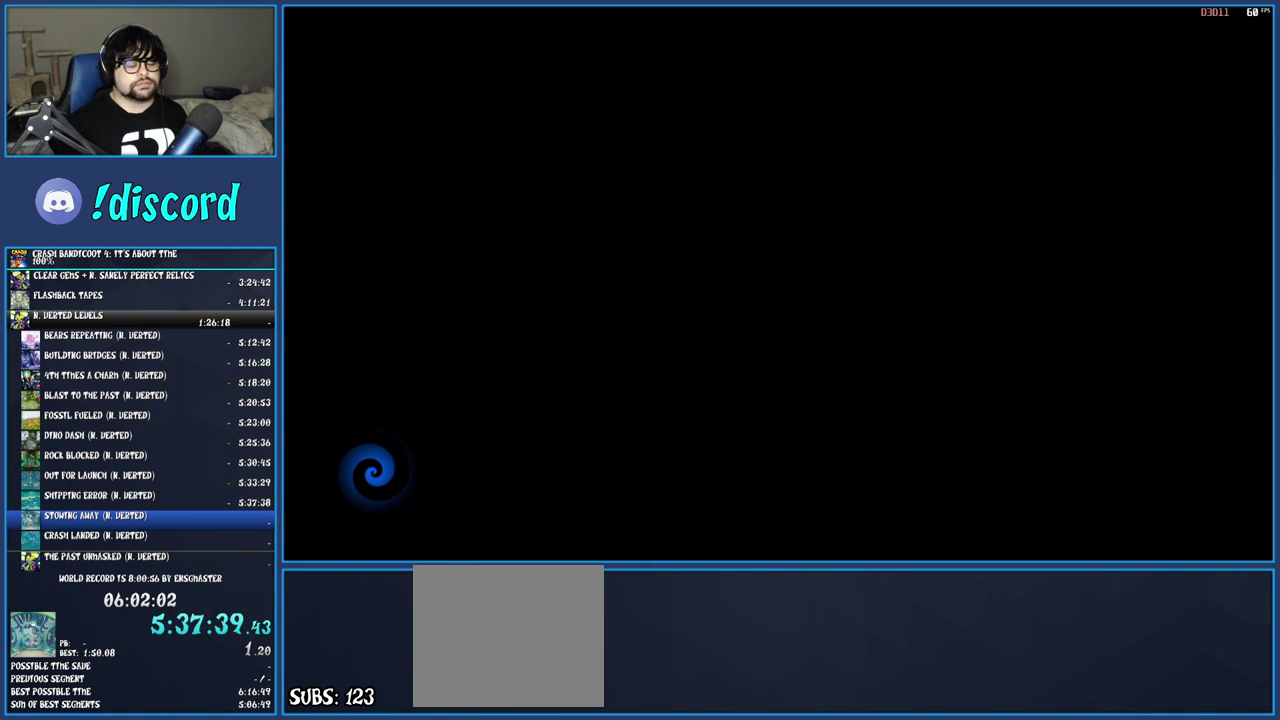
{"buttons": ["TRIANGLE"], "left_stick": "up", "right_stick": "center", "events": [[67, "TRIANGLE", "up"], [133, "TRIANGLE", "down"], [250, "TRIANGLE", "up"], [300, "TRIANGLE", "down"], [417, "TRIANGLE", "up"], [483, "TRIANGLE", "down"]]}
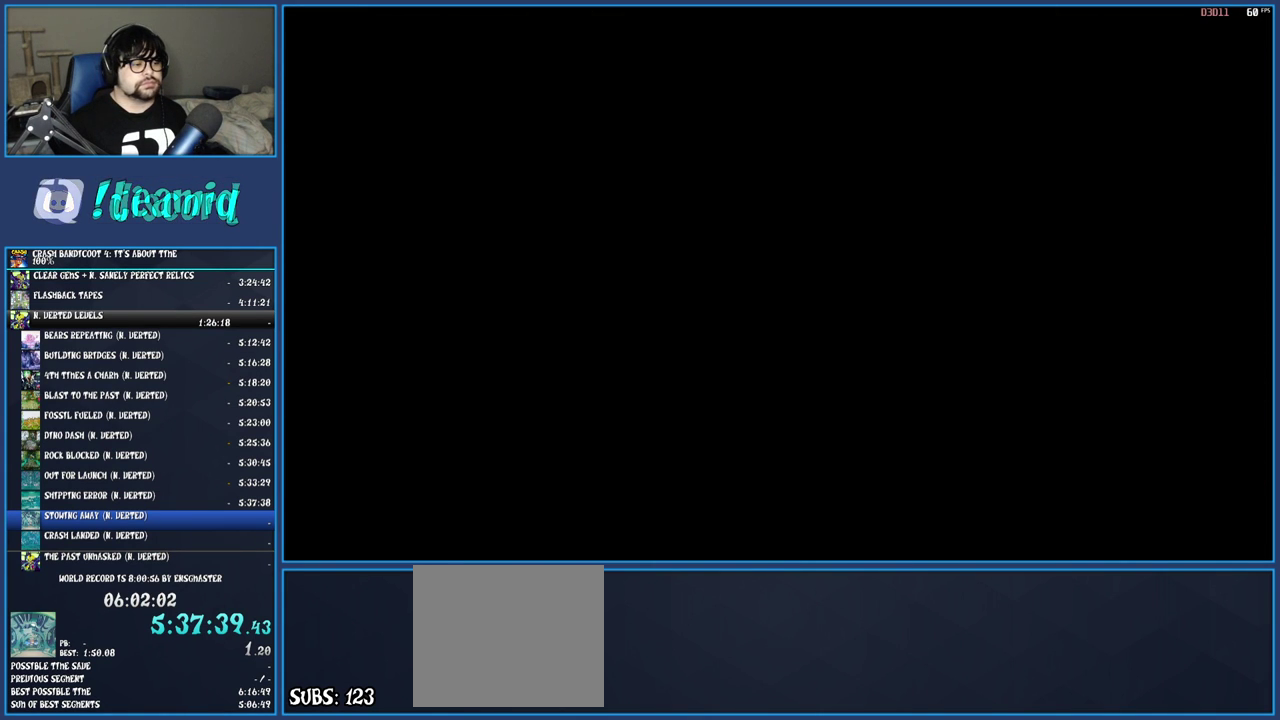
{"buttons": [], "left_stick": "up", "right_stick": "center", "events": [[67, "TRIANGLE", "up"]]}
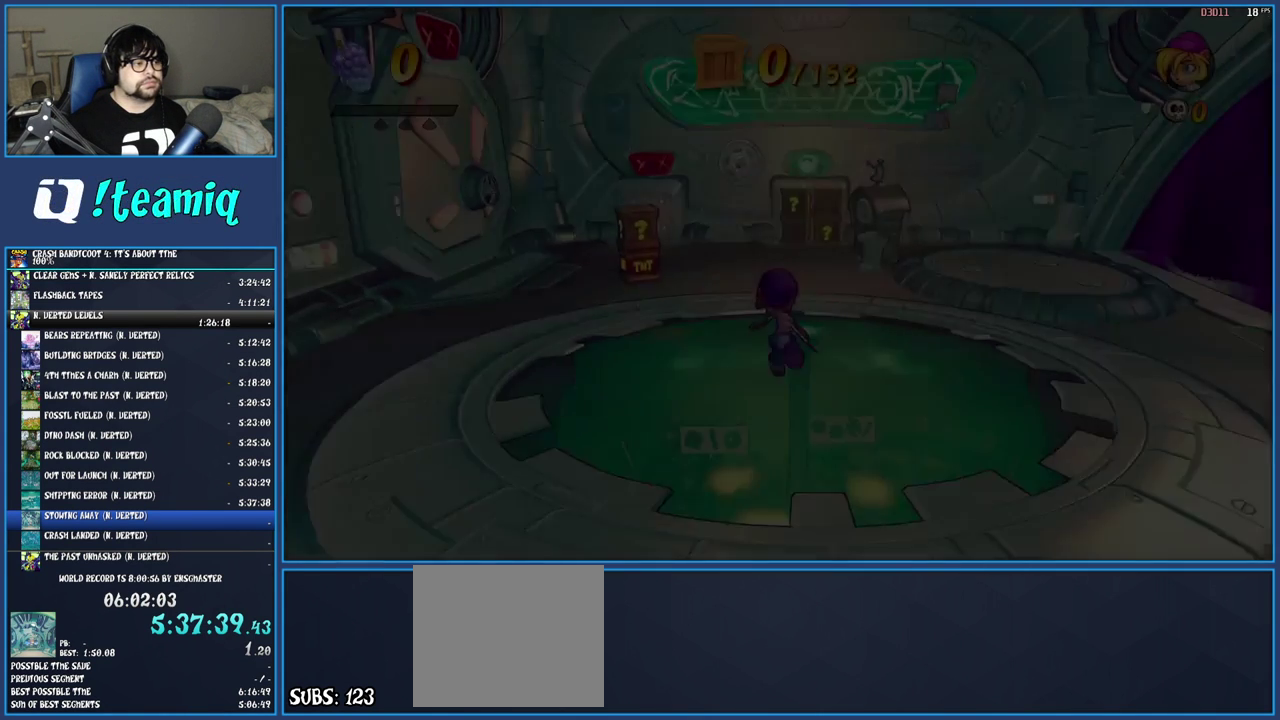
{"buttons": [], "left_stick": "up-right", "right_stick": "center", "events": [[17, "left_stick", "up-right"], [117, "left_stick", "up"], [150, "R1", "down"], [267, "R1", "up"], [317, "SQUARE", "down"], [417, "left_stick", "up-right"], [483, "SQUARE", "up"]]}
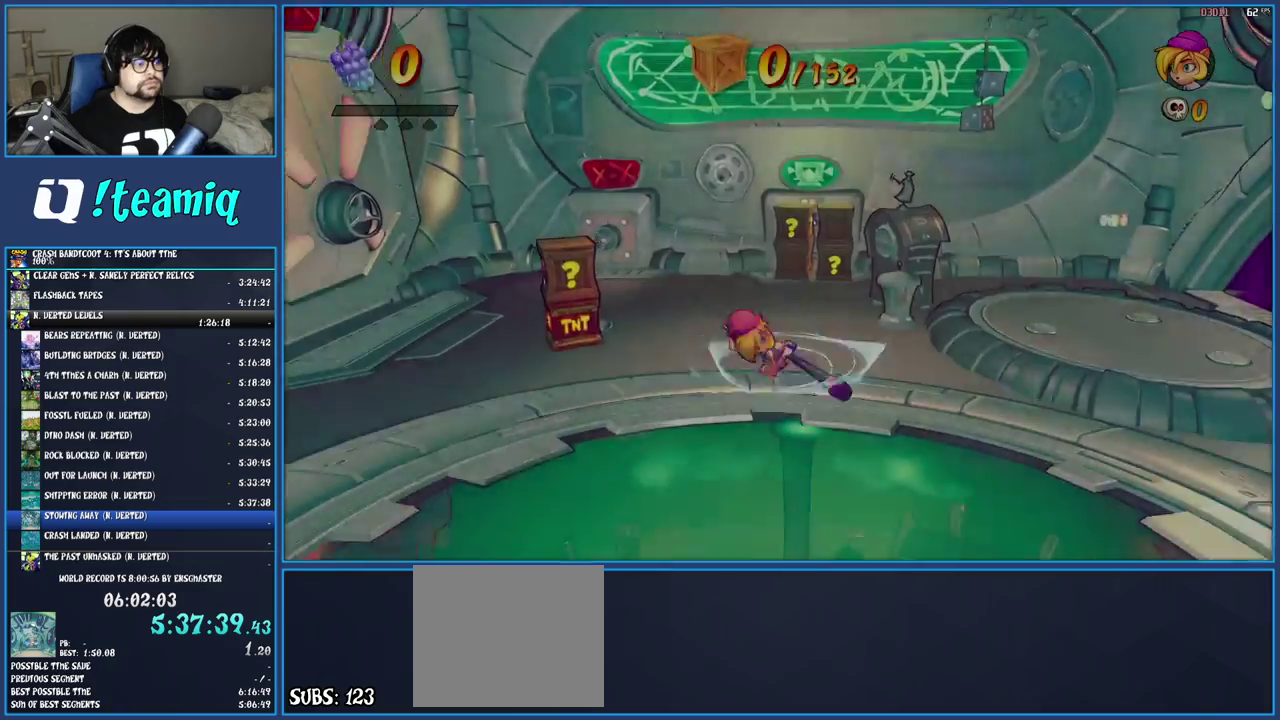
{"buttons": [], "left_stick": "up-right", "right_stick": "center", "events": [[83, "R1", "down"], [83, "left_stick", "up"], [183, "R1", "up"], [250, "SQUARE", "down"], [350, "left_stick", "up-right"], [400, "SQUARE", "up"]]}
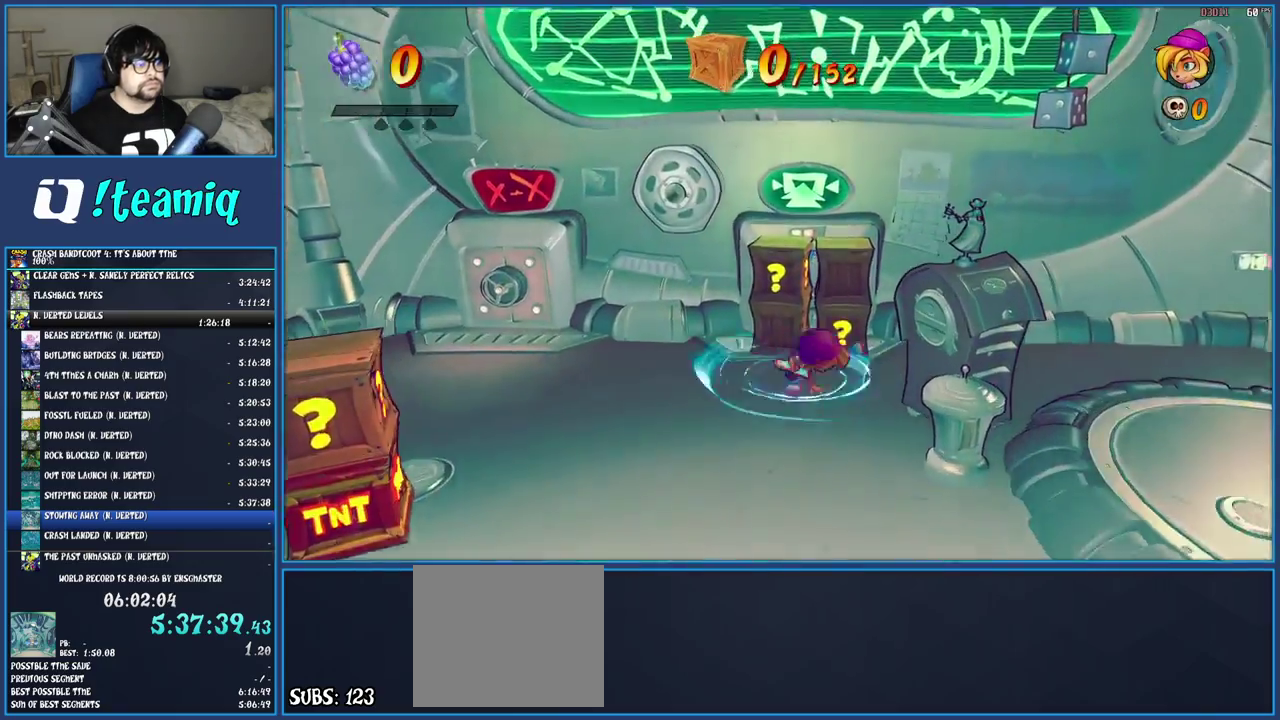
{"buttons": ["R1"], "left_stick": "up", "right_stick": "center", "events": [[33, "left_stick", "up"], [100, "SQUARE", "down"], [250, "SQUARE", "up"], [467, "R1", "down"]]}